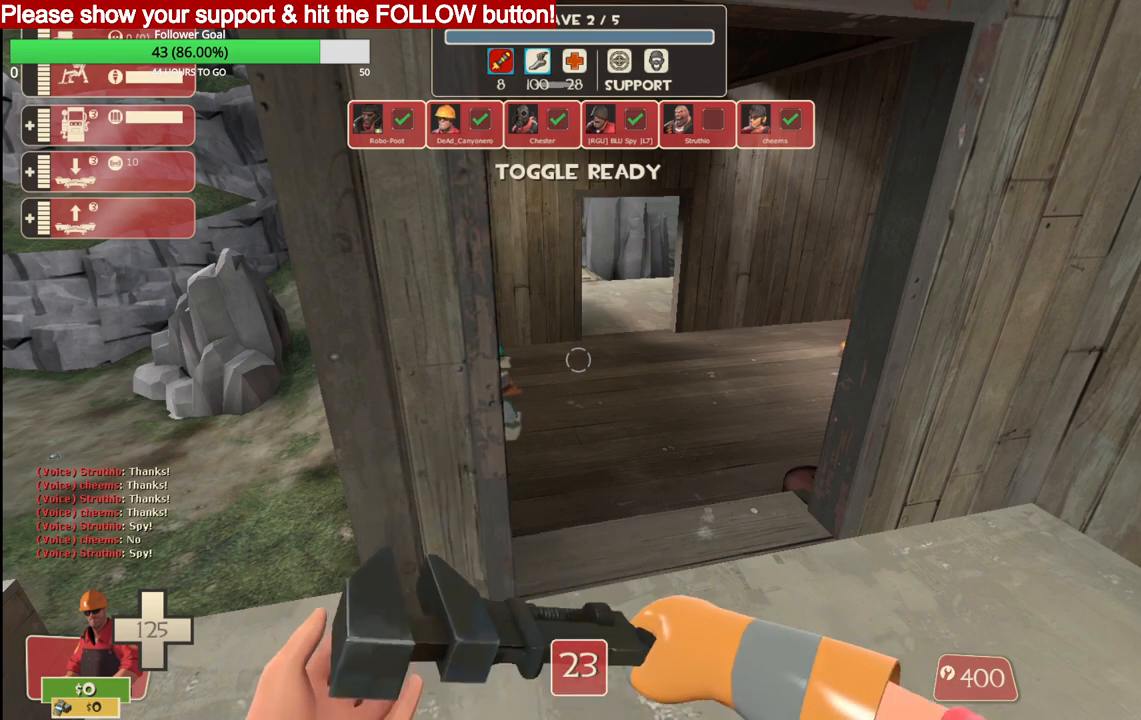
Gameplay with a controller (PlayStation layout); each line is a JSON object with the inputs held at the frame after it. "events" lists button and stick changes between this image and that frame as [ms after this image, input, new state], when the widget could be followed in between.
{"buttons": [], "left_stick": "center", "right_stick": "center", "events": [[33, "right_stick", "right"], [233, "right_stick", "center"]]}
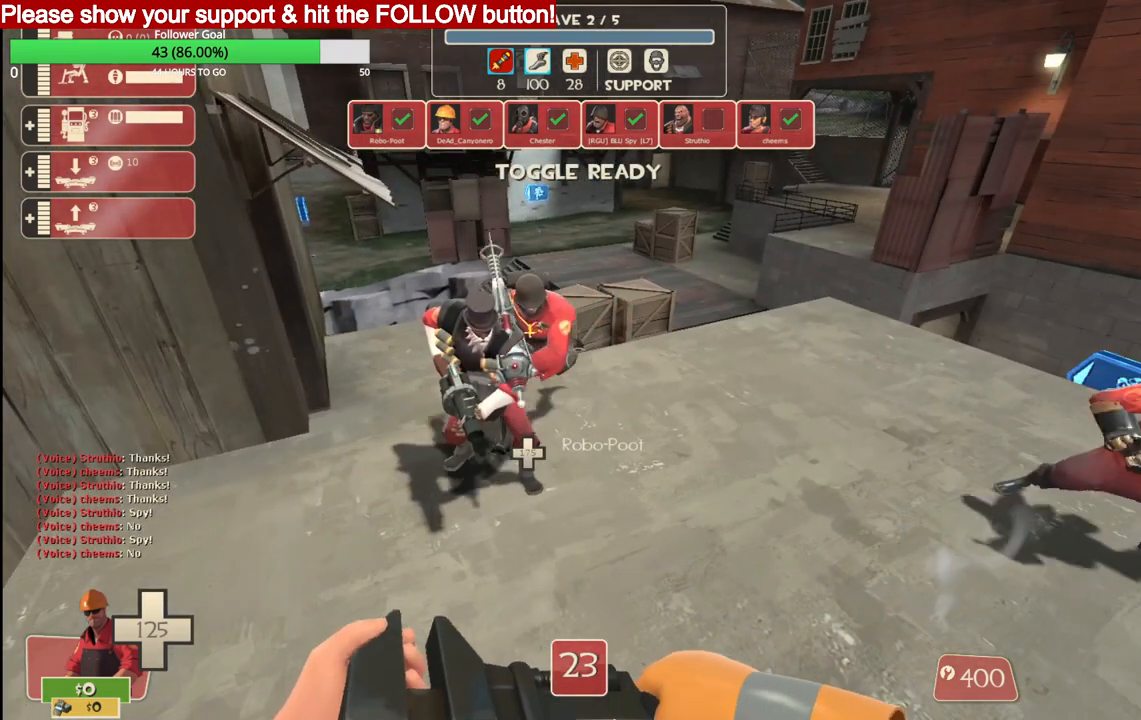
{"buttons": ["CIRCLE"], "left_stick": "center", "right_stick": "center", "events": [[83, "CIRCLE", "down"]]}
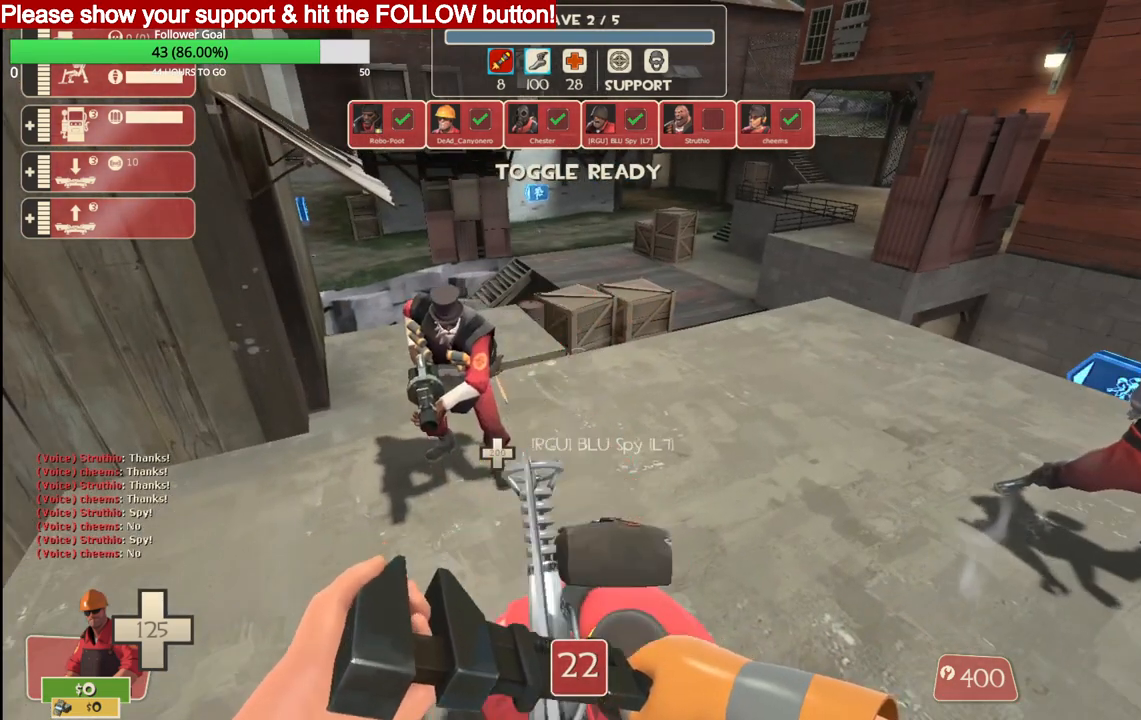
{"buttons": ["CIRCLE"], "left_stick": "center", "right_stick": "center", "events": []}
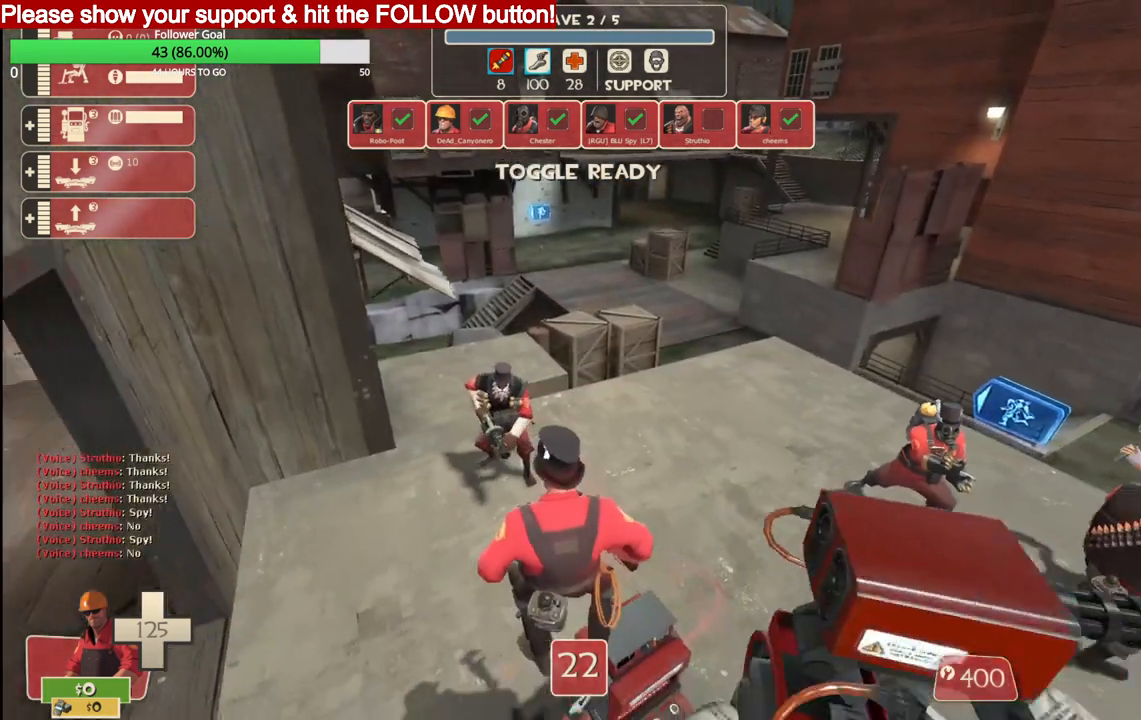
{"buttons": [], "left_stick": "center", "right_stick": "center", "events": [[17, "CIRCLE", "up"]]}
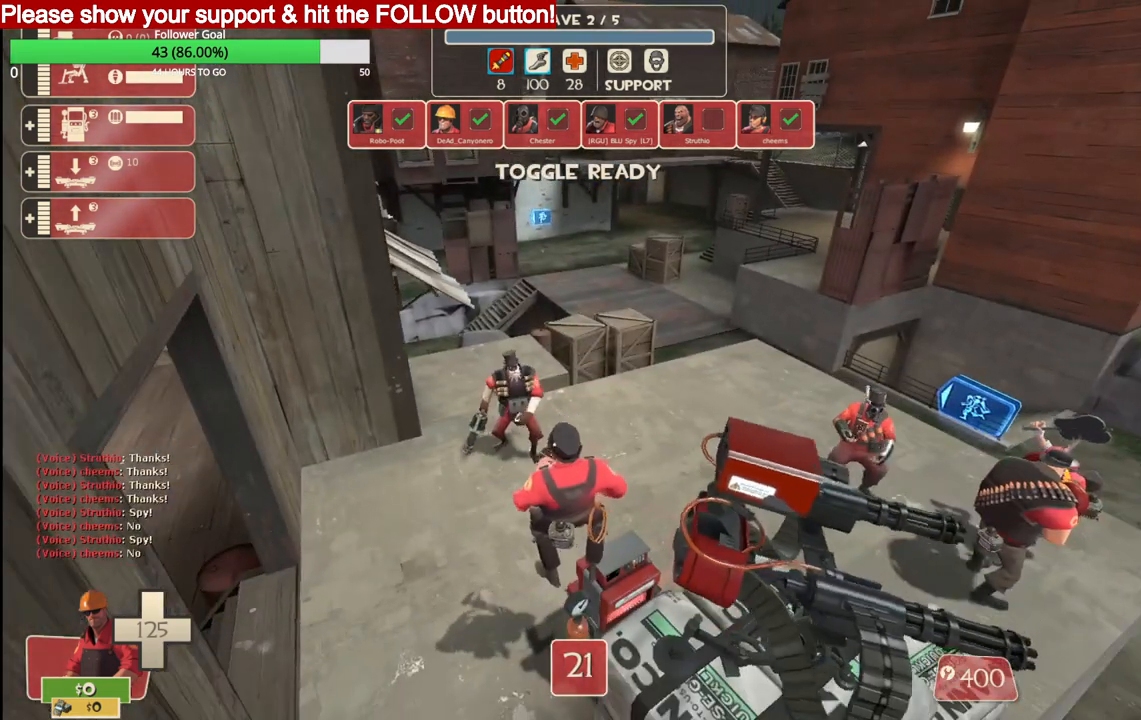
{"buttons": [], "left_stick": "center", "right_stick": "center", "events": []}
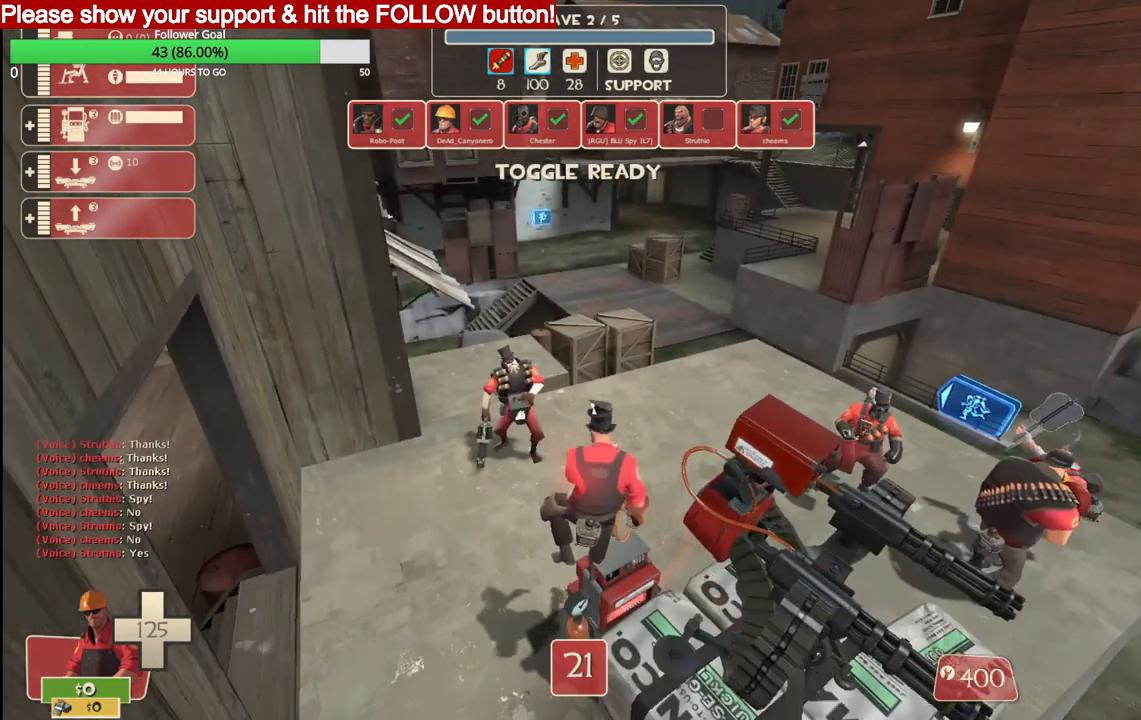
{"buttons": [], "left_stick": "center", "right_stick": "center", "events": []}
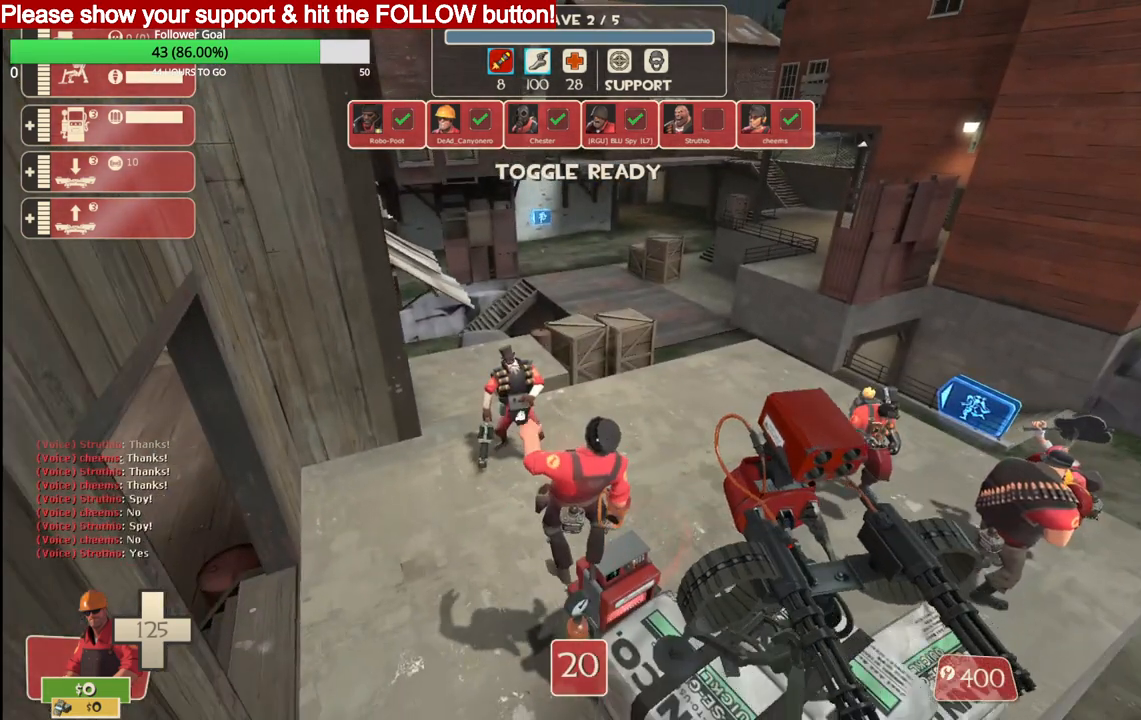
{"buttons": [], "left_stick": "center", "right_stick": "center", "events": []}
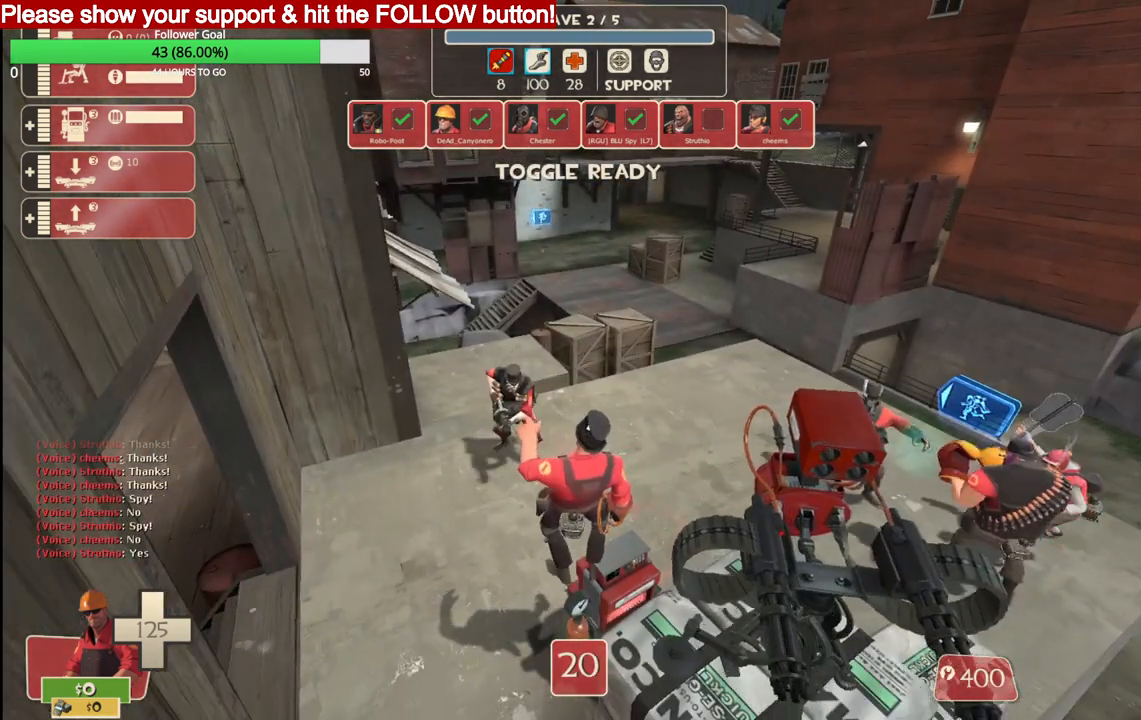
{"buttons": [], "left_stick": "center", "right_stick": "center", "events": []}
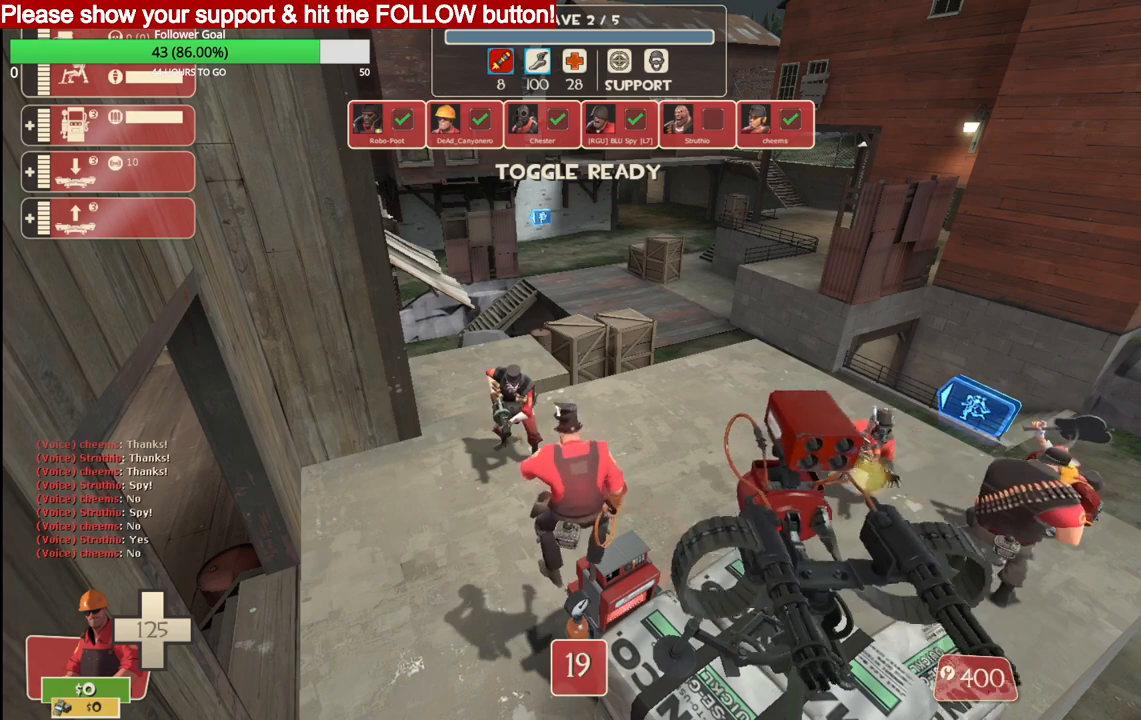
{"buttons": [], "left_stick": "center", "right_stick": "center", "events": []}
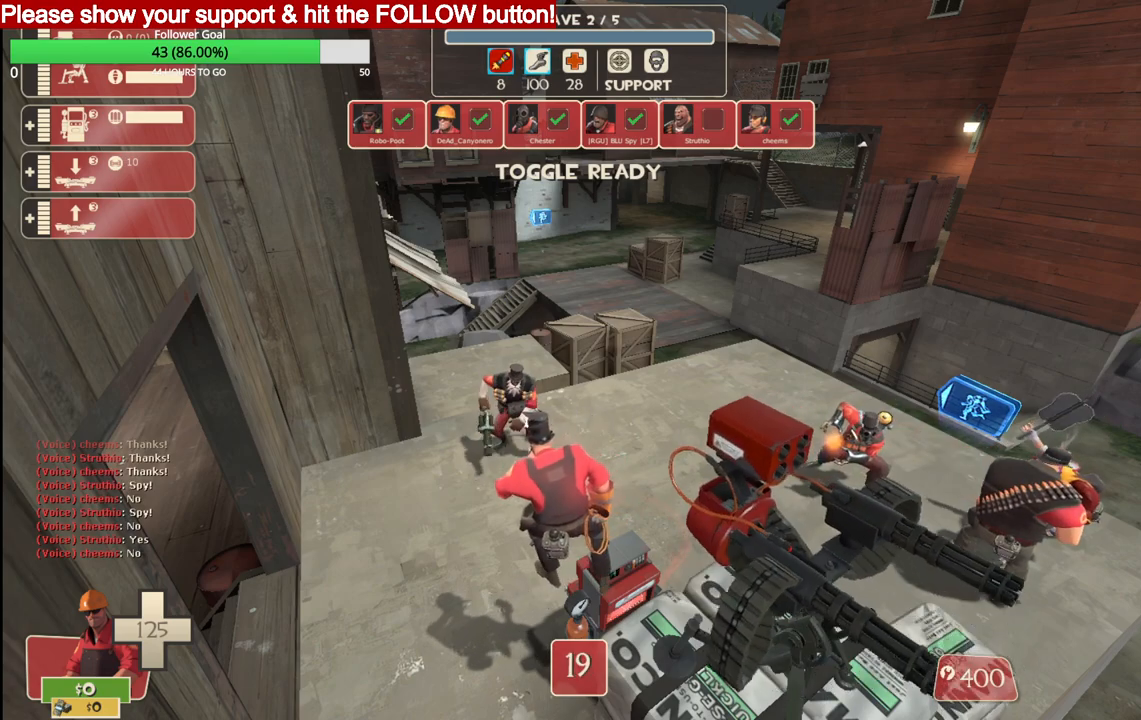
{"buttons": [], "left_stick": "center", "right_stick": "center", "events": [[217, "right_stick", "right"], [317, "right_stick", "center"]]}
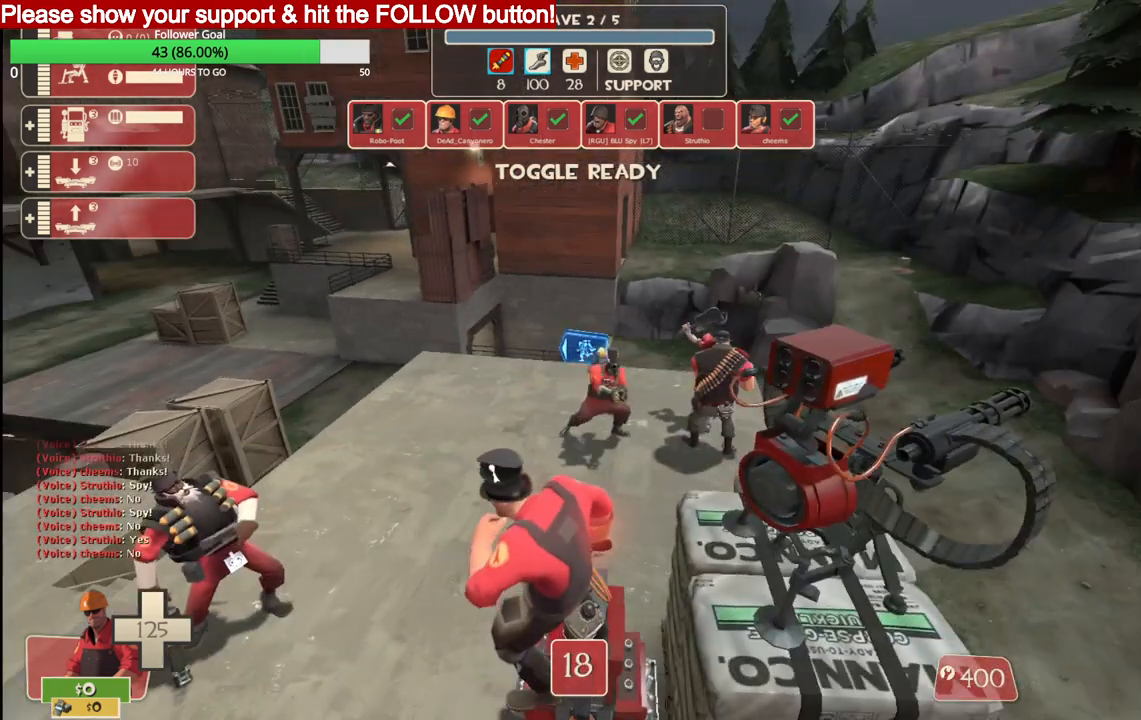
{"buttons": [], "left_stick": "center", "right_stick": "center", "events": []}
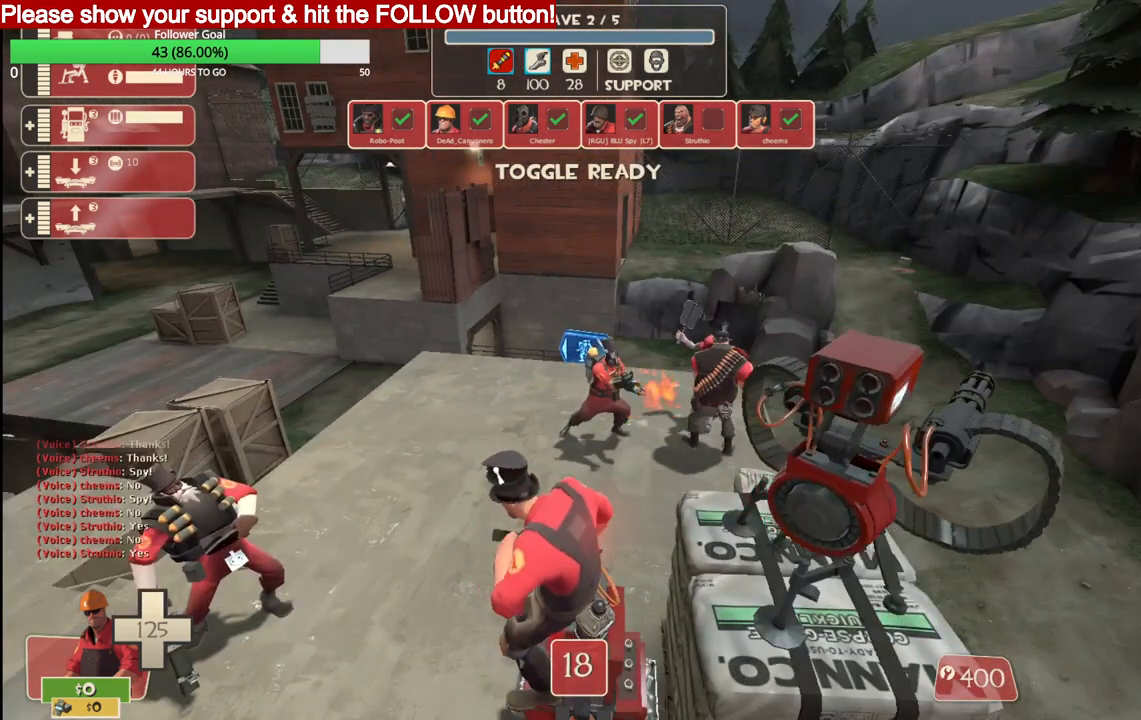
{"buttons": [], "left_stick": "center", "right_stick": "center", "events": []}
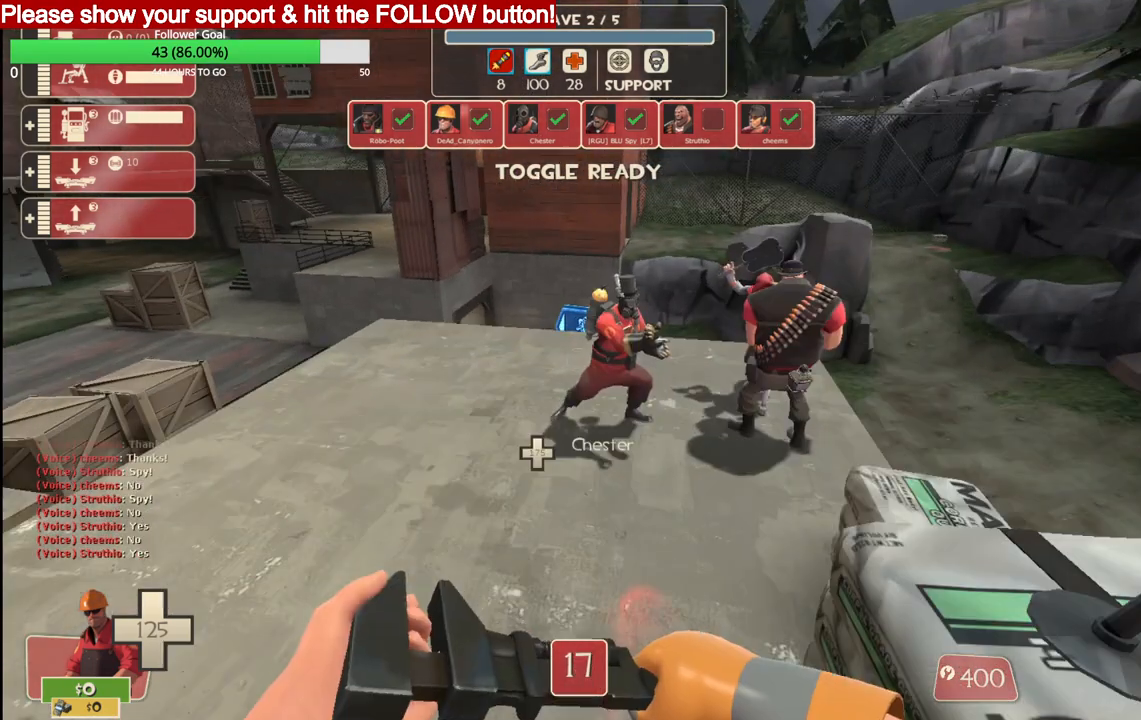
{"buttons": [], "left_stick": "center", "right_stick": "center", "events": []}
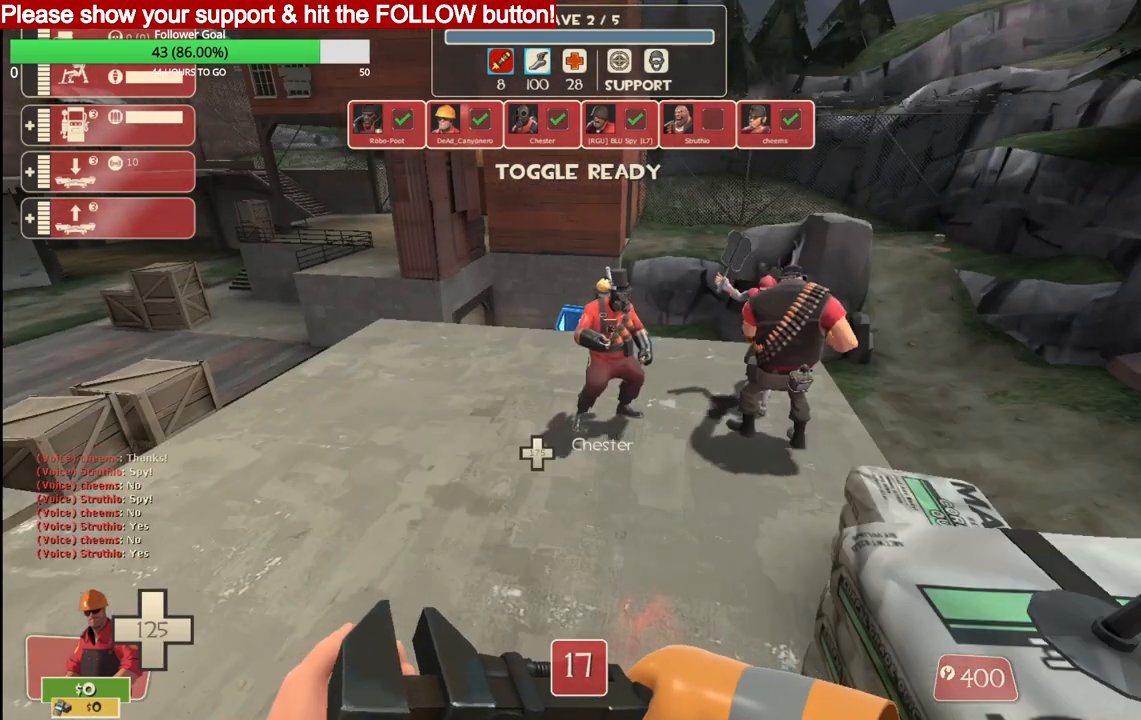
{"buttons": [], "left_stick": "center", "right_stick": "center", "events": [[383, "TRIANGLE", "down"], [483, "TRIANGLE", "up"]]}
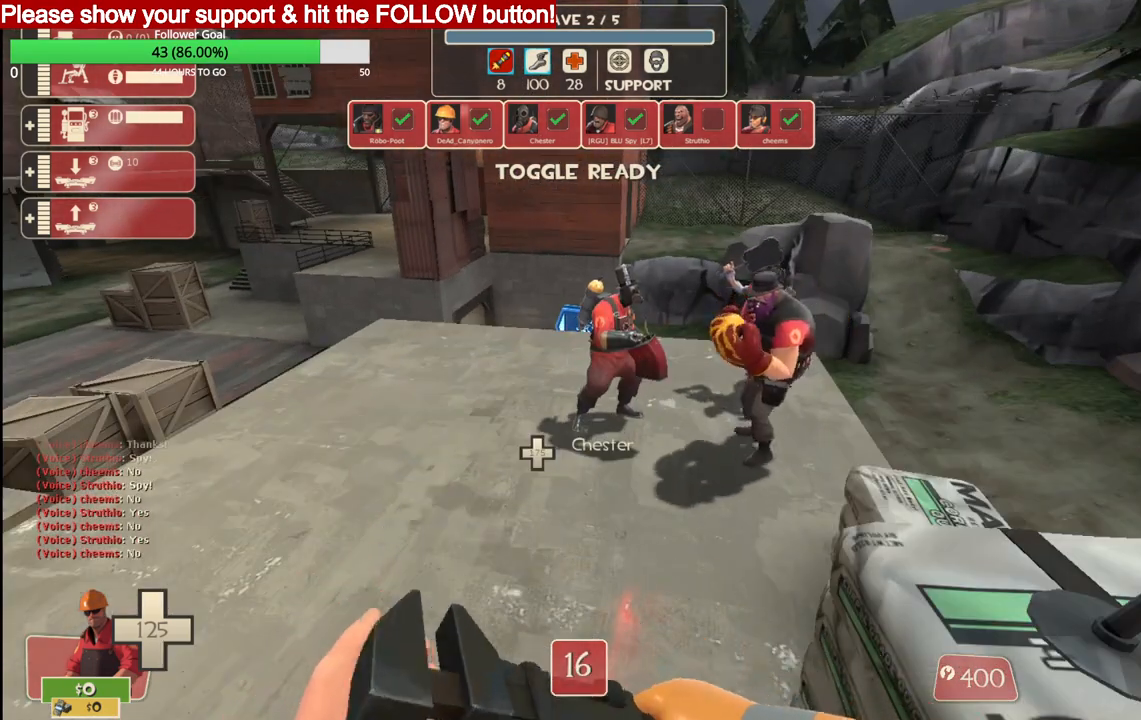
{"buttons": [], "left_stick": "center", "right_stick": "center", "events": [[50, "TRIANGLE", "down"], [167, "TRIANGLE", "up"]]}
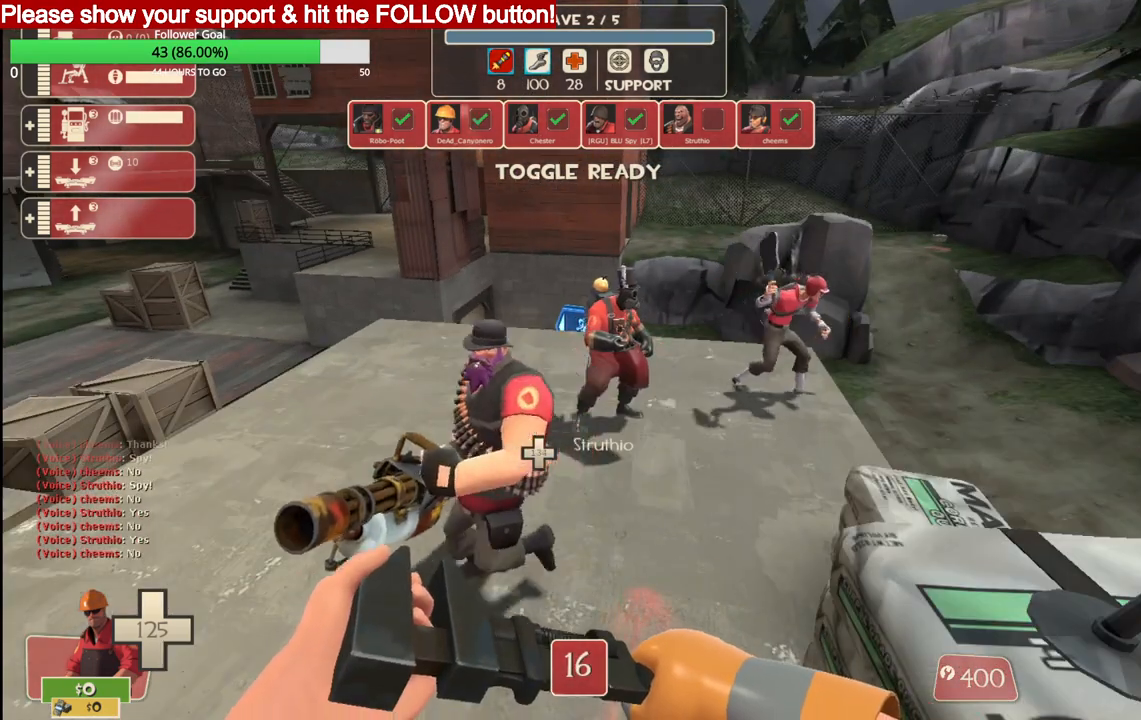
{"buttons": [], "left_stick": "center", "right_stick": "center", "events": []}
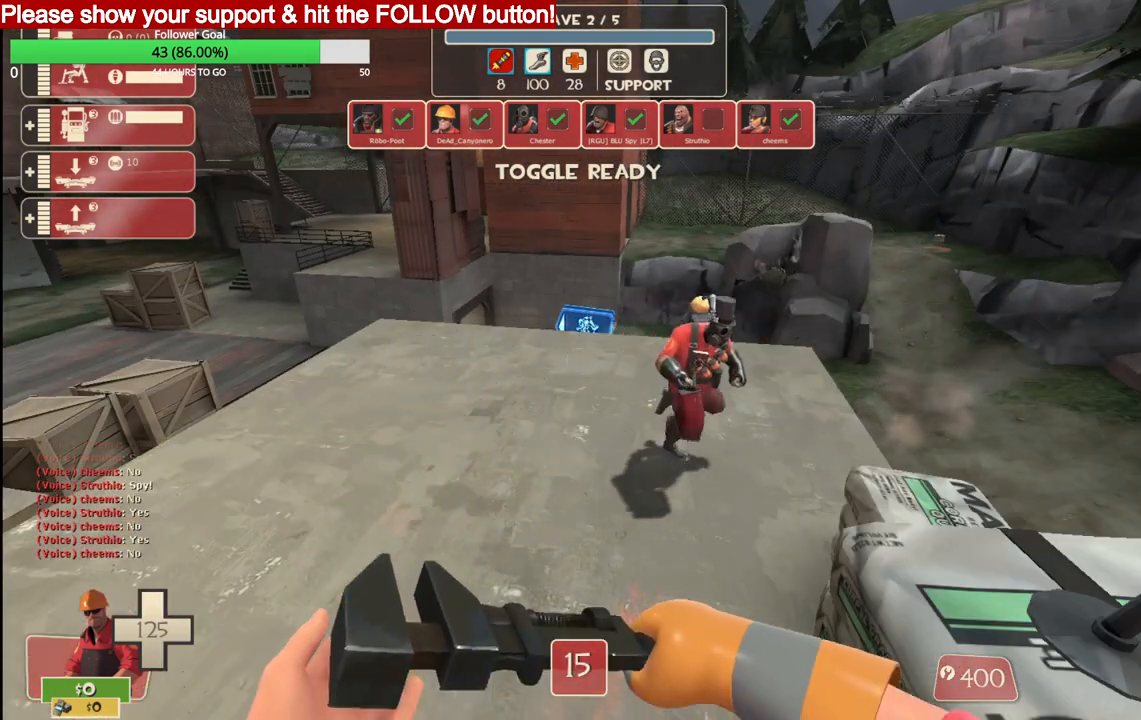
{"buttons": [], "left_stick": "center", "right_stick": "center", "events": [[100, "right_stick", "down-left"], [233, "right_stick", "center"]]}
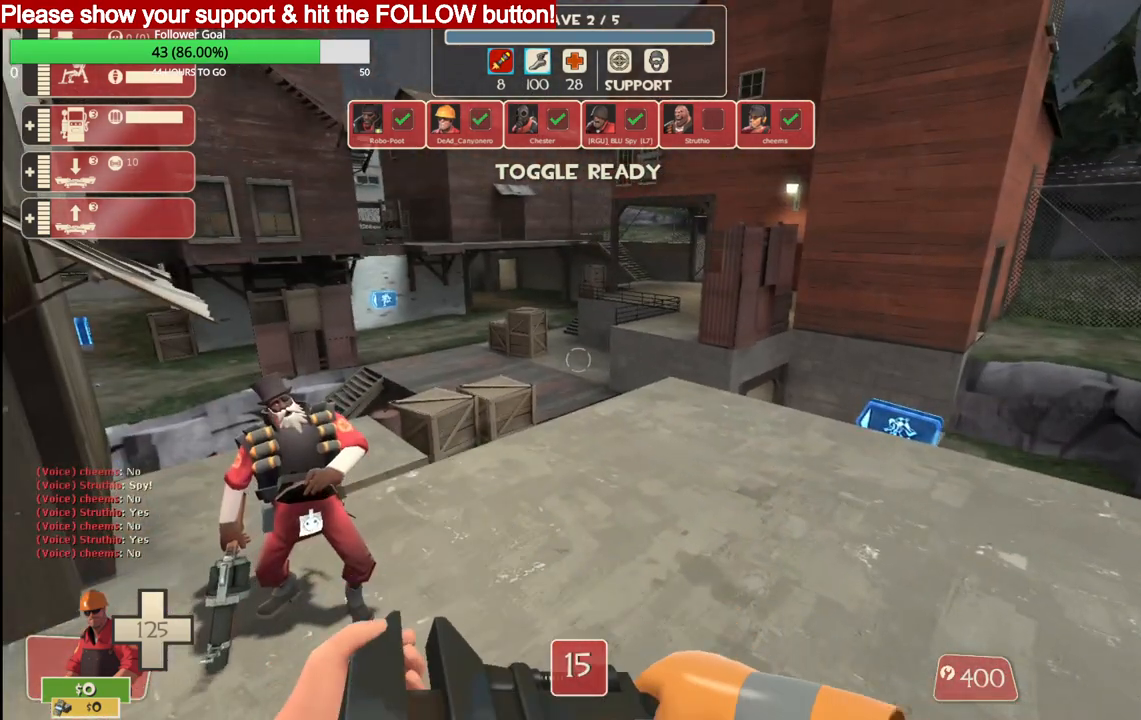
{"buttons": [], "left_stick": "center", "right_stick": "center", "events": []}
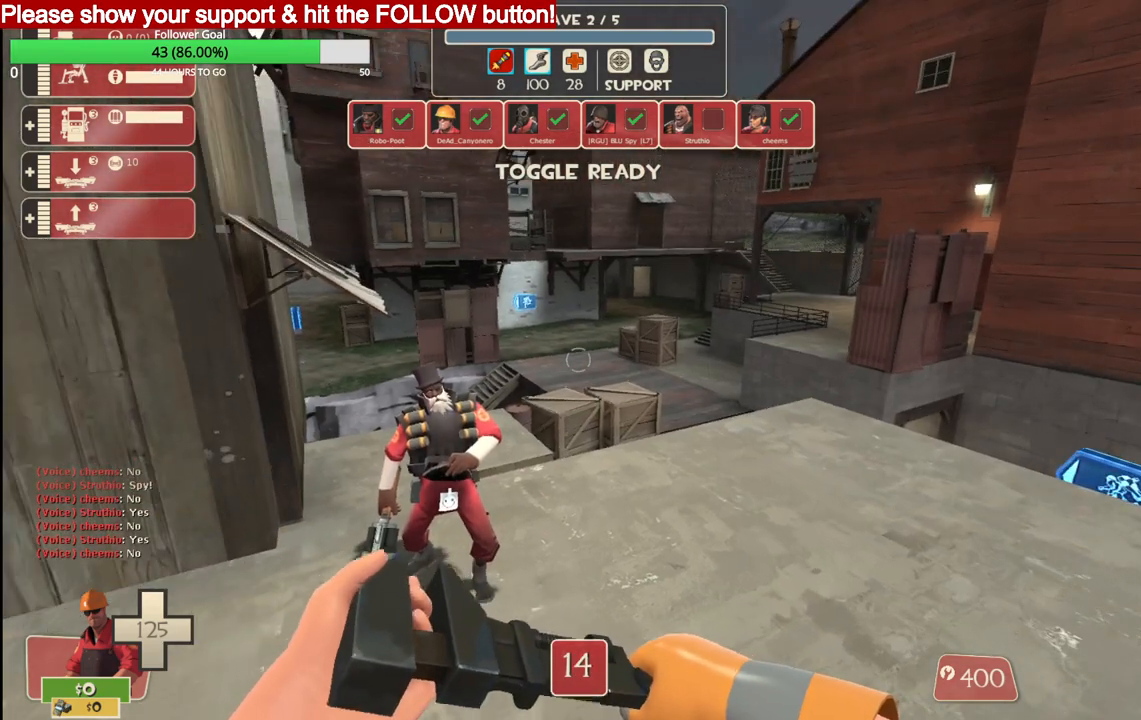
{"buttons": [], "left_stick": "center", "right_stick": "left", "events": [[433, "right_stick", "left"]]}
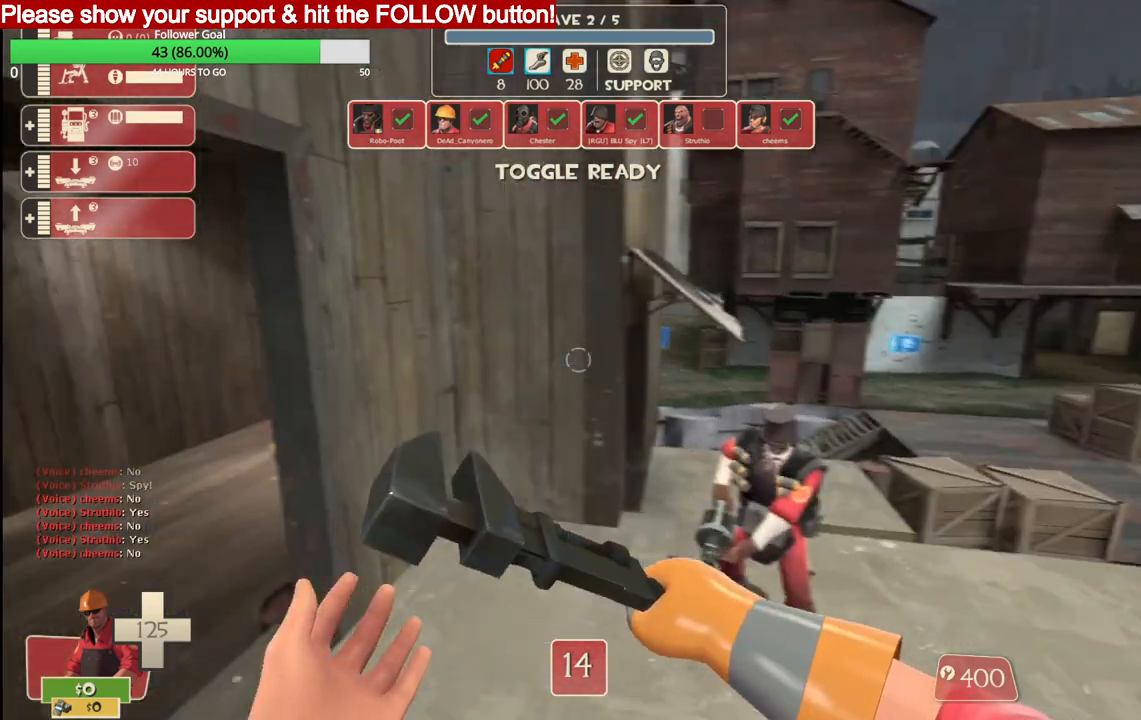
{"buttons": [], "left_stick": "center", "right_stick": "center", "events": [[167, "right_stick", "center"], [233, "TRIANGLE", "down"], [300, "TRIANGLE", "up"], [367, "TRIANGLE", "down"], [467, "TRIANGLE", "up"]]}
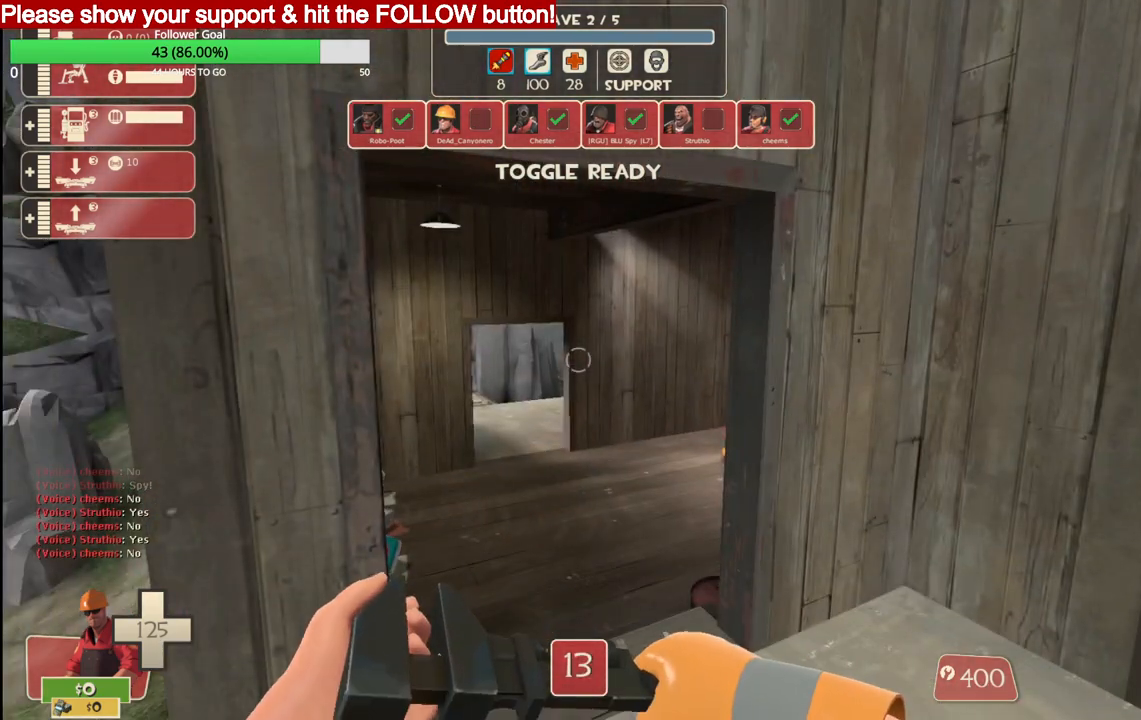
{"buttons": ["TRIANGLE"], "left_stick": "center", "right_stick": "center", "events": [[17, "TRIANGLE", "down"], [100, "TRIANGLE", "up"], [150, "TRIANGLE", "down"], [250, "TRIANGLE", "up"], [300, "TRIANGLE", "down"], [400, "TRIANGLE", "up"], [450, "TRIANGLE", "down"]]}
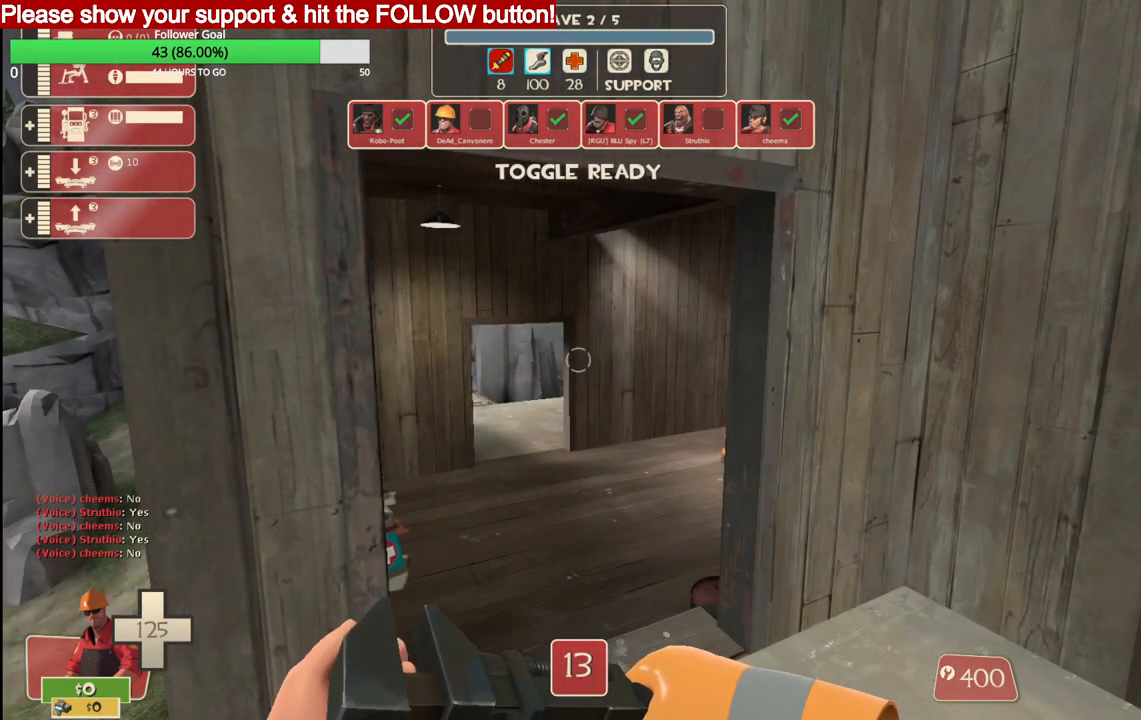
{"buttons": [], "left_stick": "center", "right_stick": "center", "events": [[17, "TRIANGLE", "up"], [117, "TRIANGLE", "down"], [167, "TRIANGLE", "up"], [283, "TRIANGLE", "down"], [367, "TRIANGLE", "up"]]}
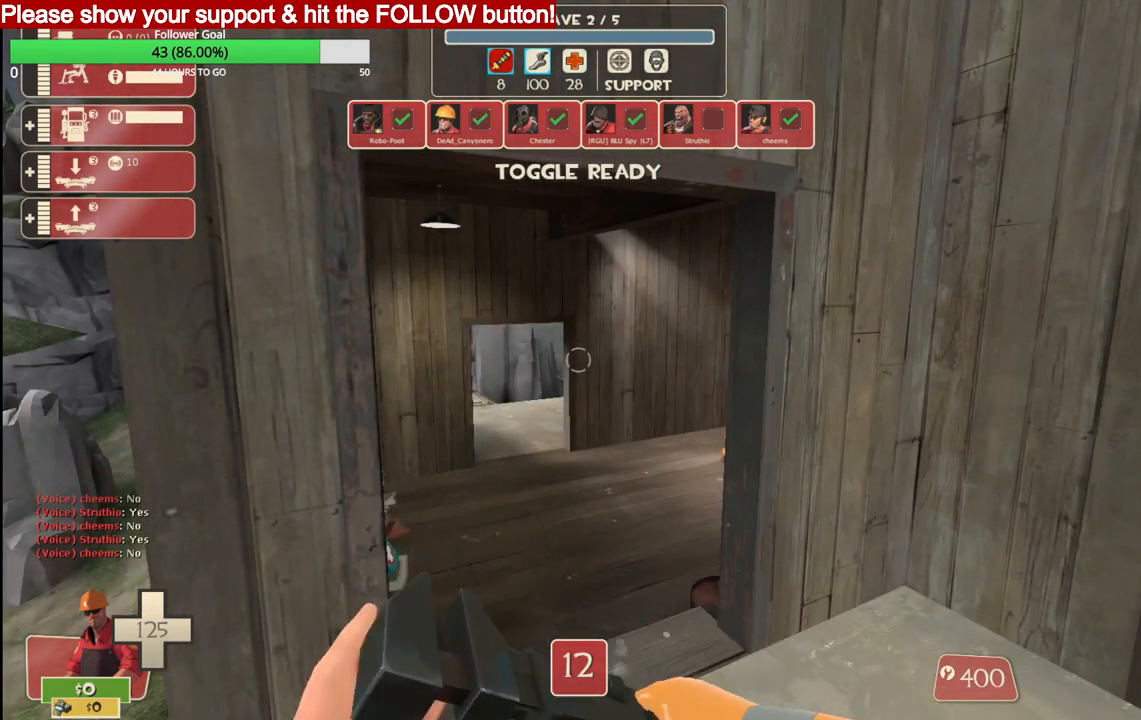
{"buttons": [], "left_stick": "center", "right_stick": "center", "events": [[67, "TRIANGLE", "down"], [183, "TRIANGLE", "up"]]}
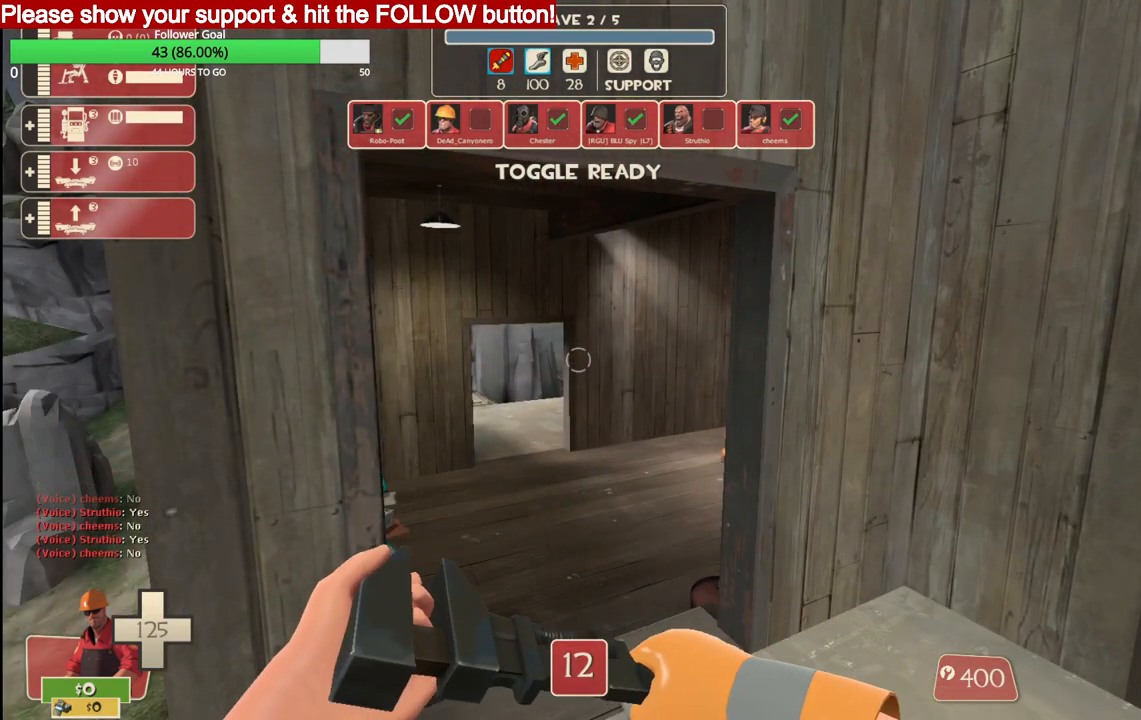
{"buttons": [], "left_stick": "center", "right_stick": "left", "events": [[33, "TRIANGLE", "down"], [133, "TRIANGLE", "up"], [483, "right_stick", "left"]]}
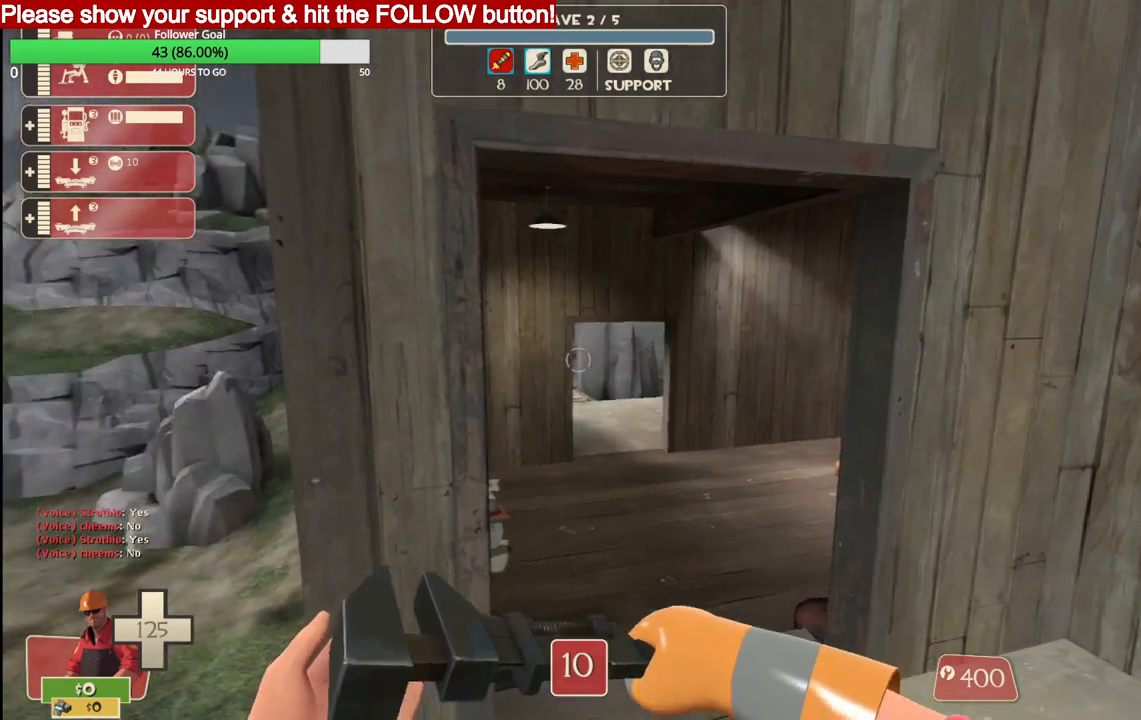
{"buttons": [], "left_stick": "center", "right_stick": "center", "events": [[233, "right_stick", "center"]]}
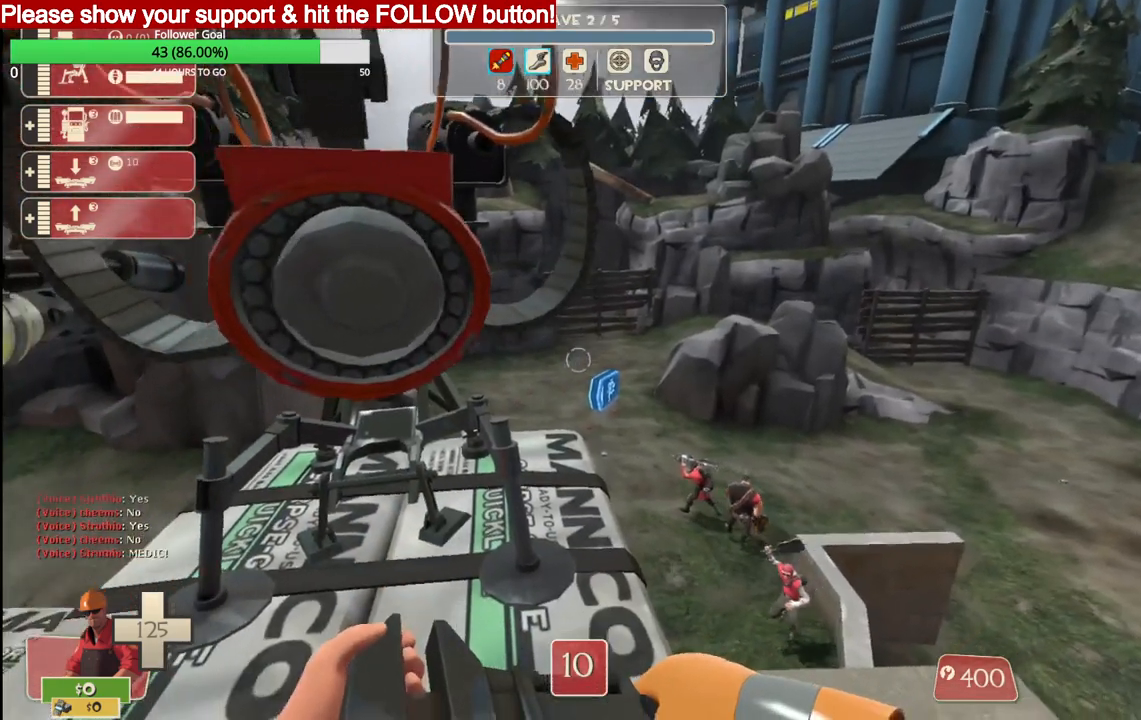
{"buttons": ["R2"], "left_stick": "center", "right_stick": "center", "events": [[83, "R2", "down"]]}
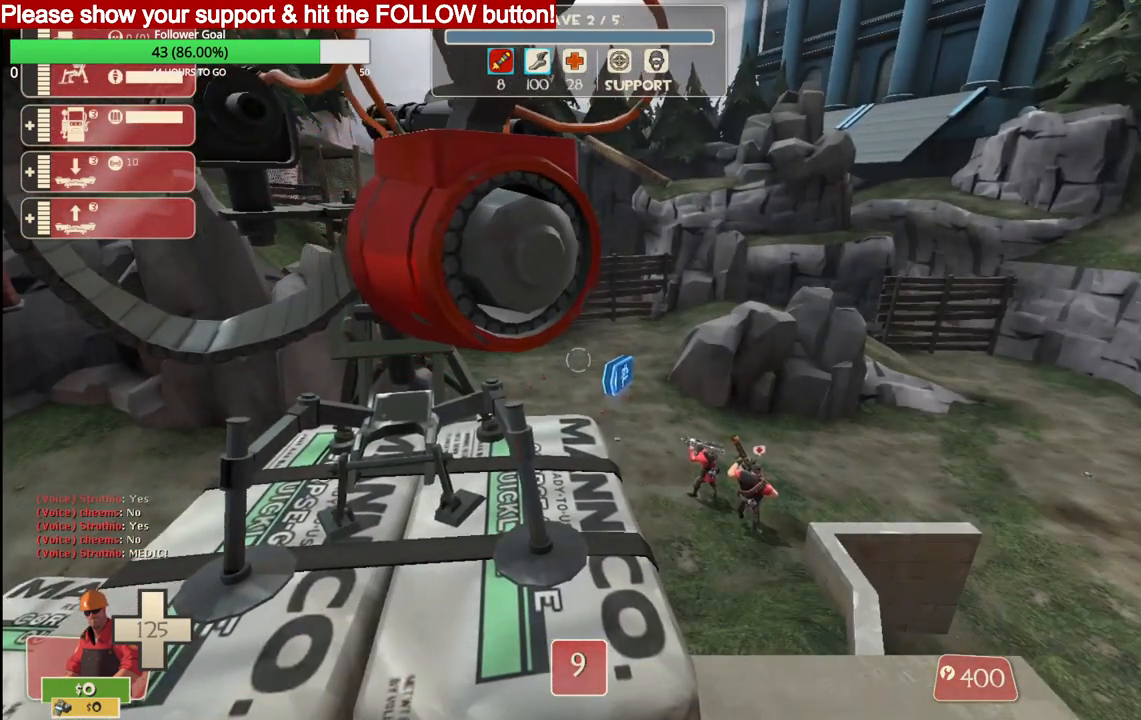
{"buttons": [], "left_stick": "center", "right_stick": "center", "events": [[117, "R2", "up"]]}